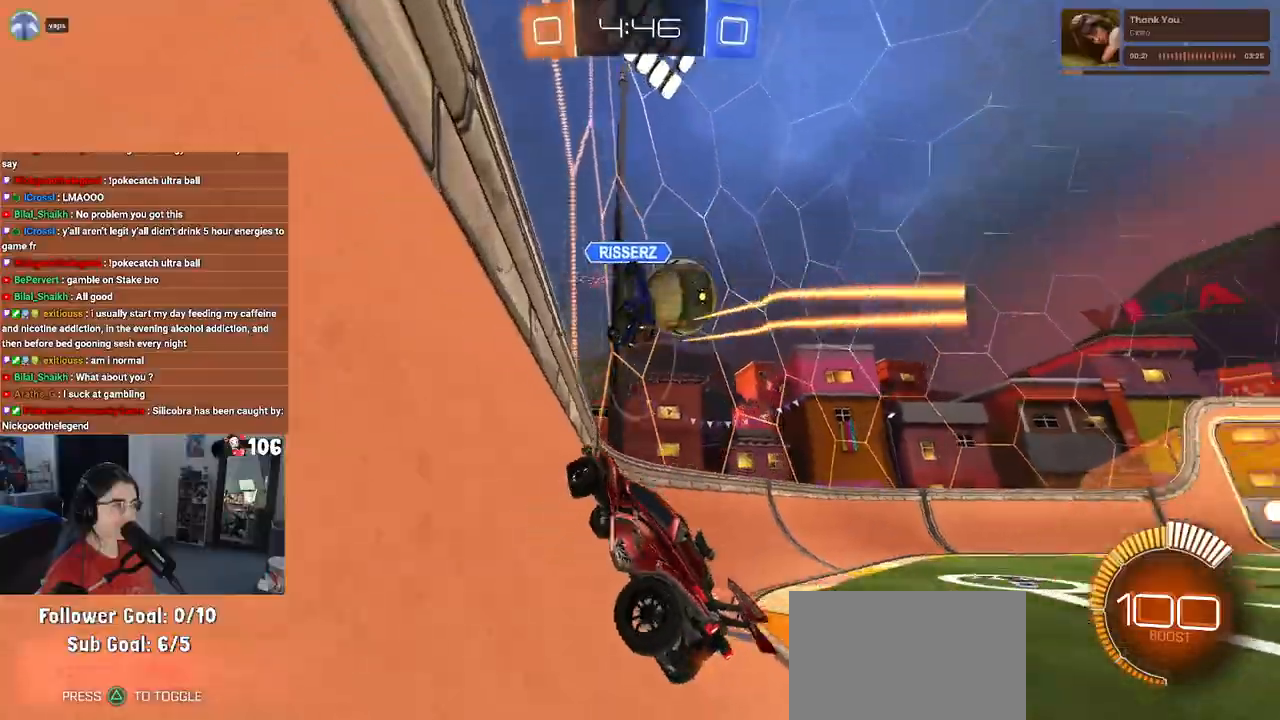
Gameplay with a controller (PlayStation layout); each line is a JSON object with the inputs held at the frame after it. "events" lists button and stick changes between this image and that frame as [ms after this image, input, new state], when the widget could be followed in between.
{"buttons": ["R2"], "left_stick": "right", "right_stick": "center", "events": []}
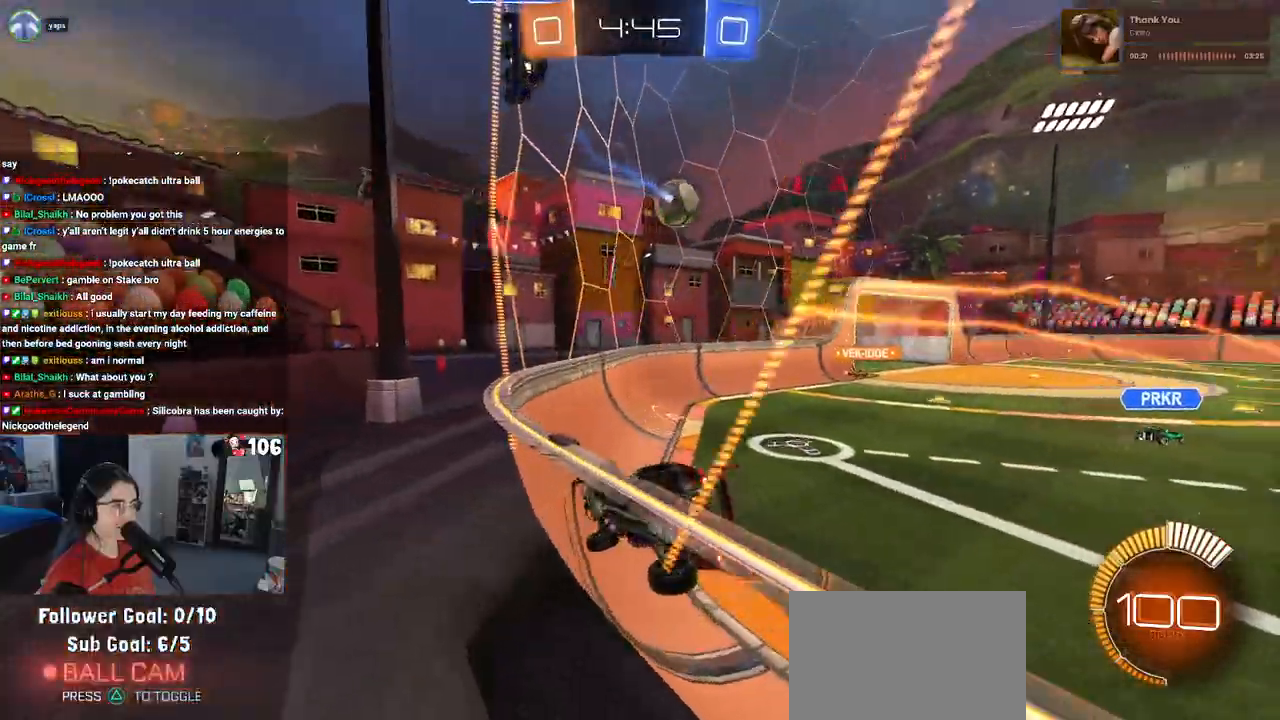
{"buttons": ["R2"], "left_stick": "center", "right_stick": "center", "events": [[167, "left_stick", "center"]]}
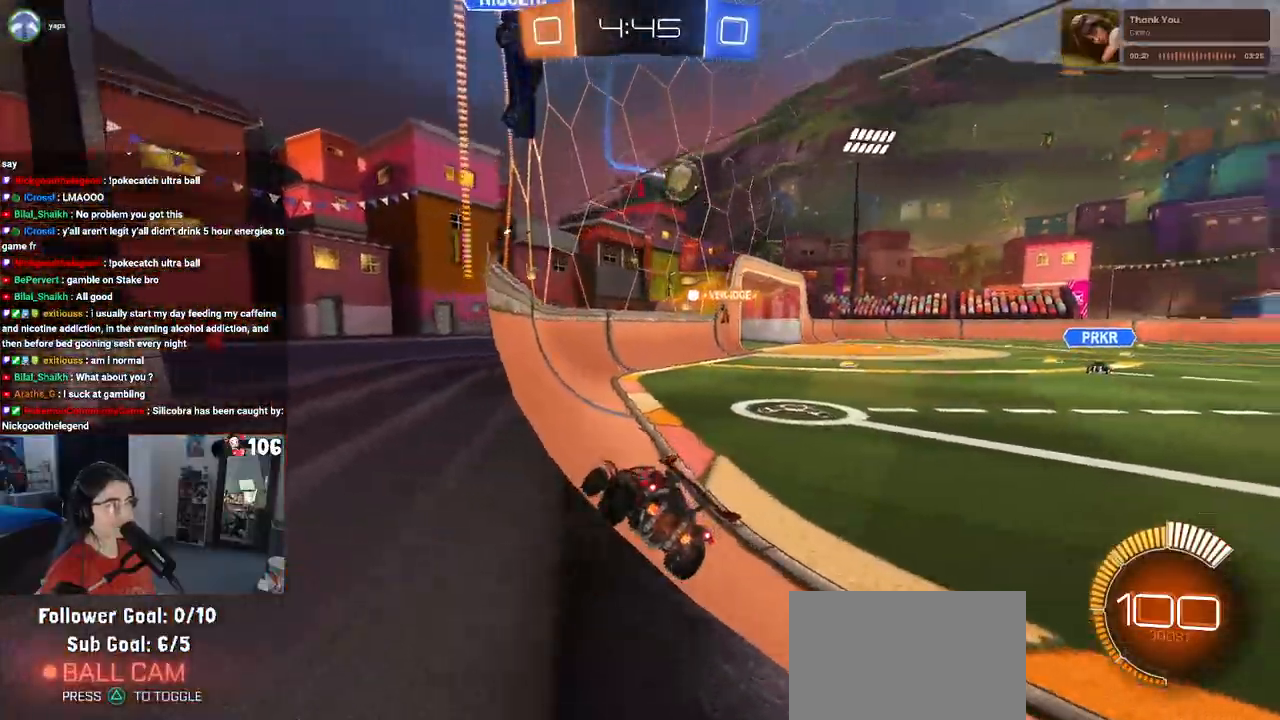
{"buttons": ["R2"], "left_stick": "right", "right_stick": "center", "events": [[67, "left_stick", "right"], [183, "SQUARE", "down"], [283, "SQUARE", "up"]]}
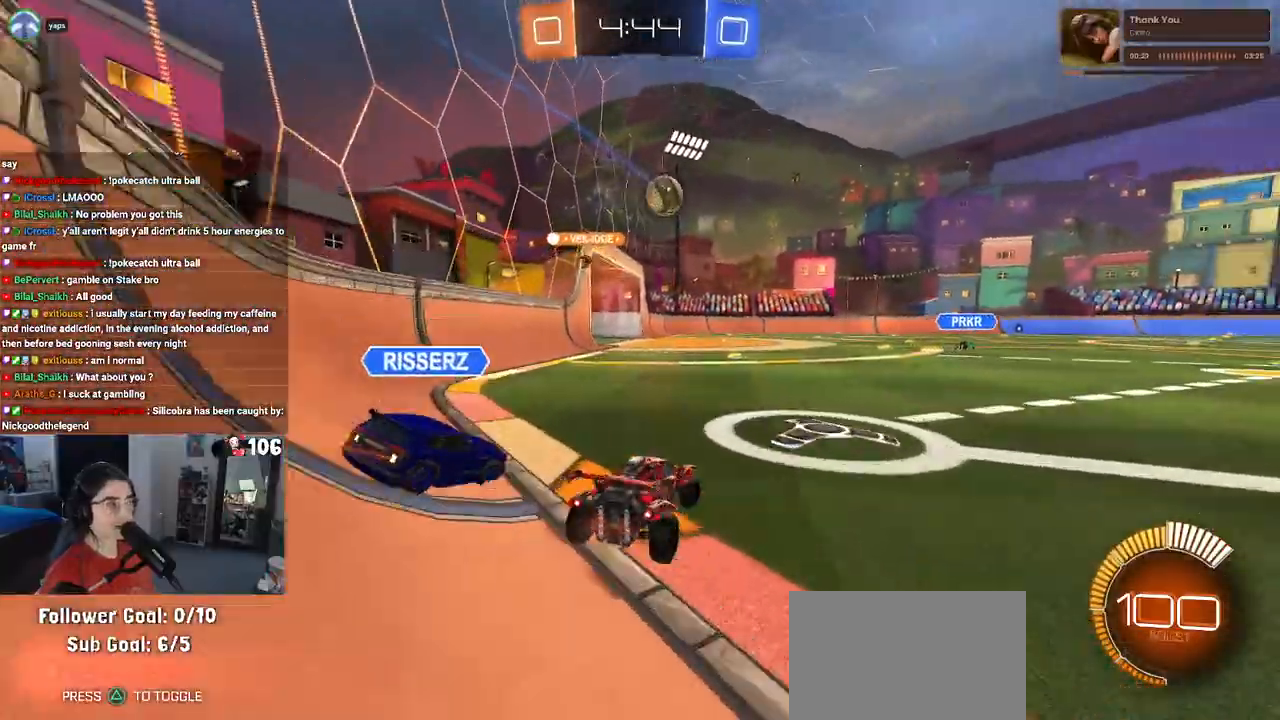
{"buttons": ["R1", "R2"], "left_stick": "left", "right_stick": "center", "events": [[67, "left_stick", "center"], [83, "R1", "down"], [400, "left_stick", "left"]]}
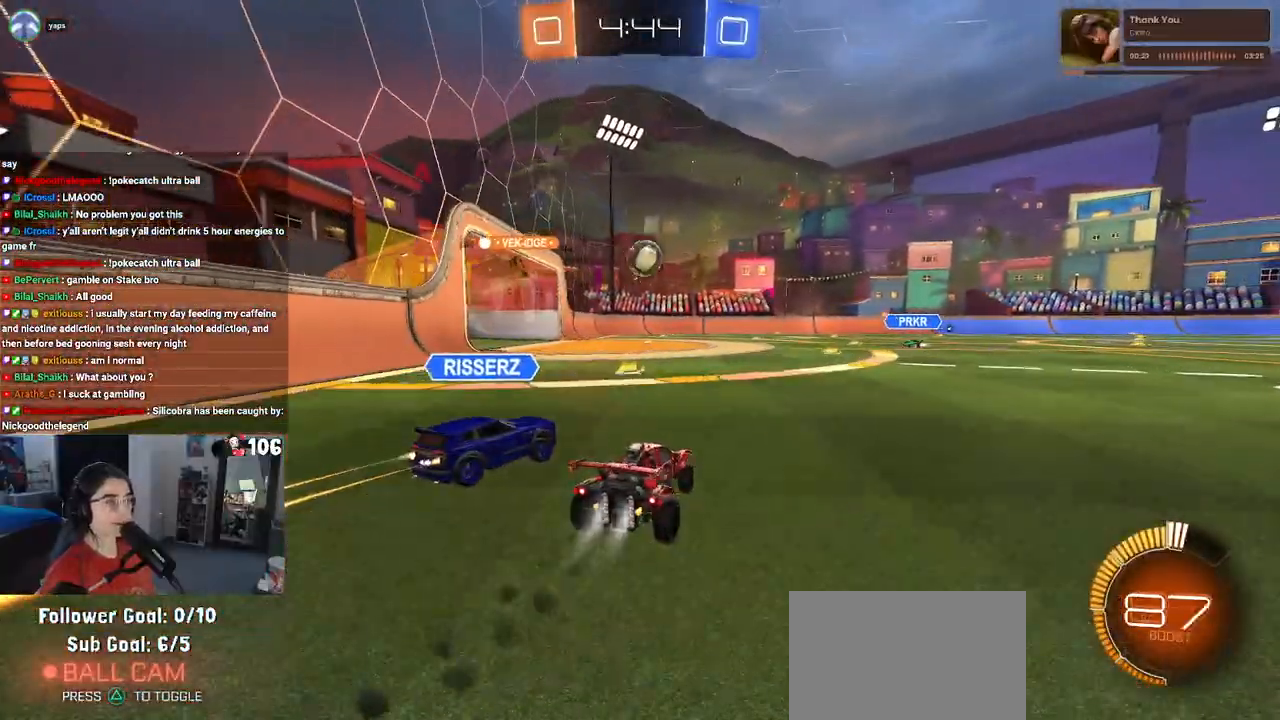
{"buttons": ["R1", "R2"], "left_stick": "center", "right_stick": "center", "events": [[467, "left_stick", "center"]]}
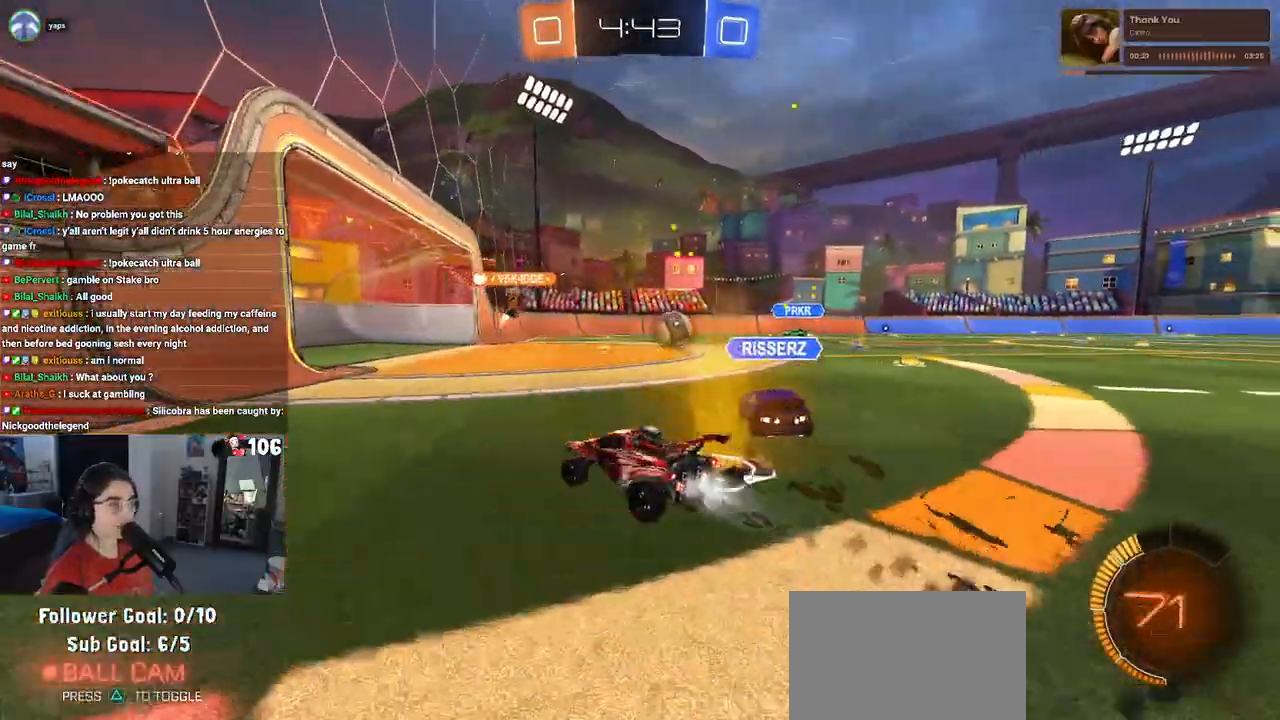
{"buttons": ["R2"], "left_stick": "right", "right_stick": "center", "events": [[33, "R1", "up"], [433, "left_stick", "right"]]}
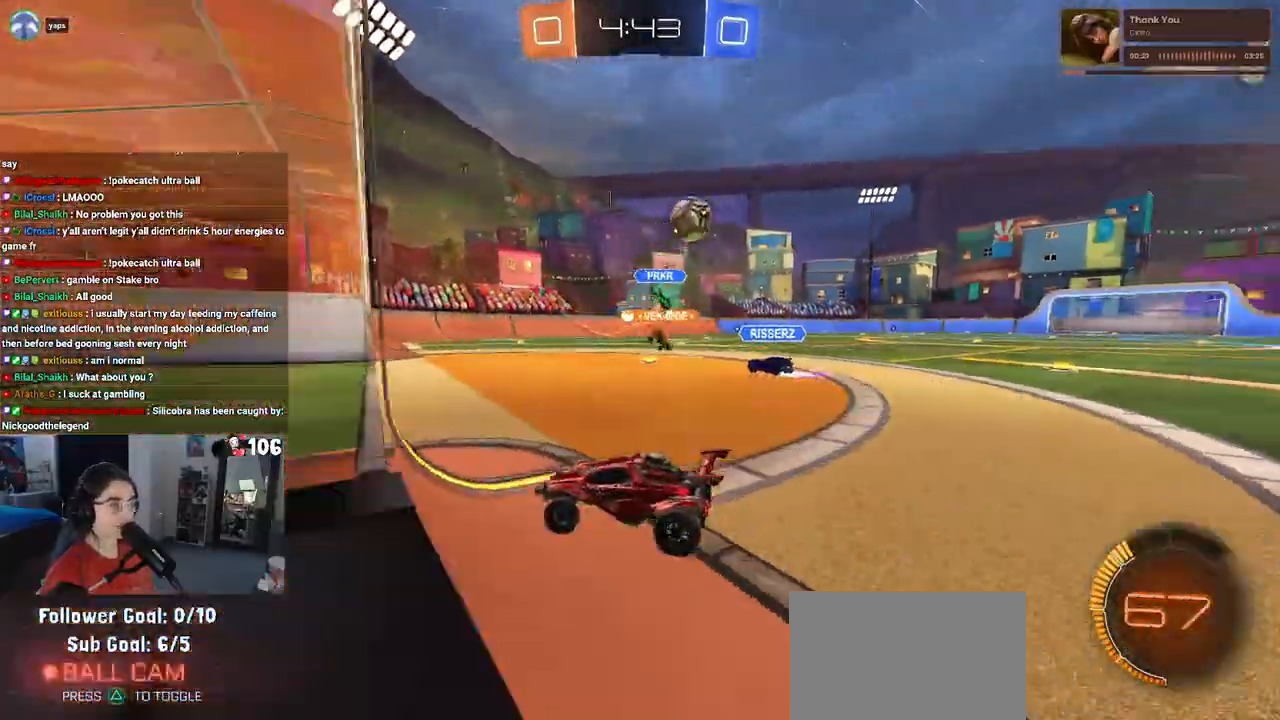
{"buttons": ["R2"], "left_stick": "right", "right_stick": "center", "events": [[117, "R2", "up"], [300, "R2", "down"]]}
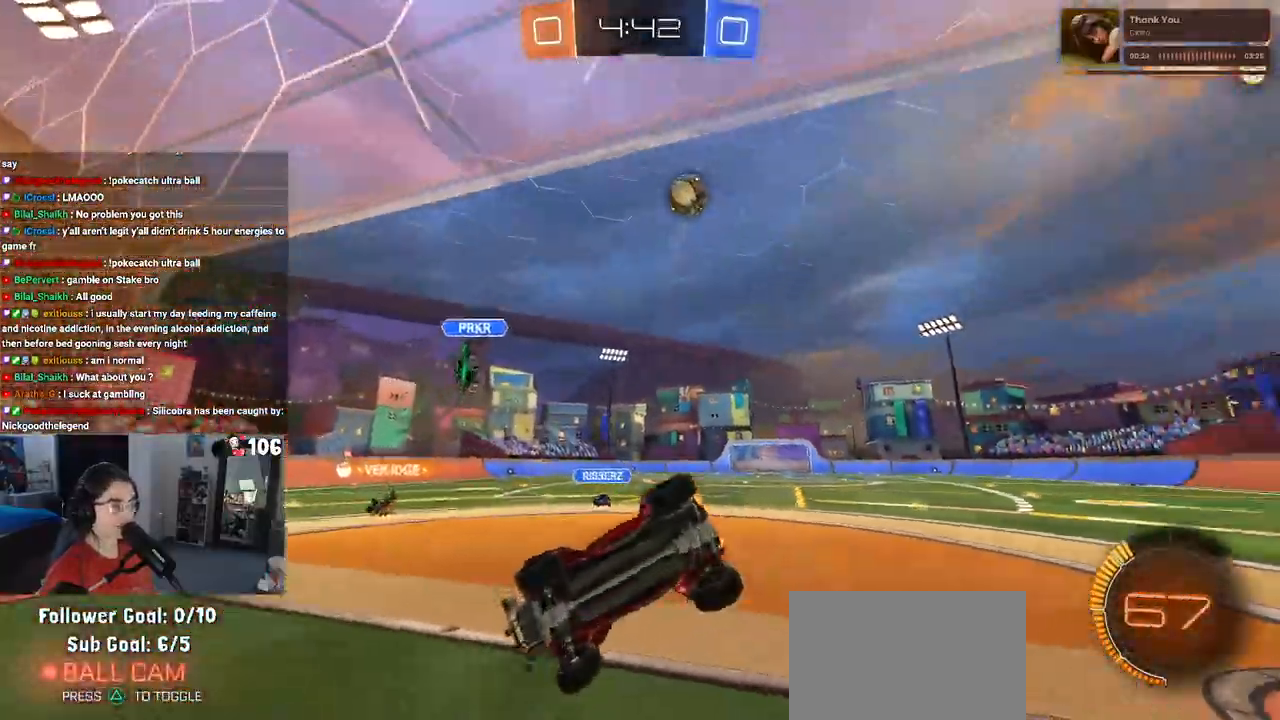
{"buttons": ["SQUARE", "R2"], "left_stick": "up-right", "right_stick": "center", "events": [[350, "left_stick", "center"], [450, "SQUARE", "down"], [467, "left_stick", "up-right"]]}
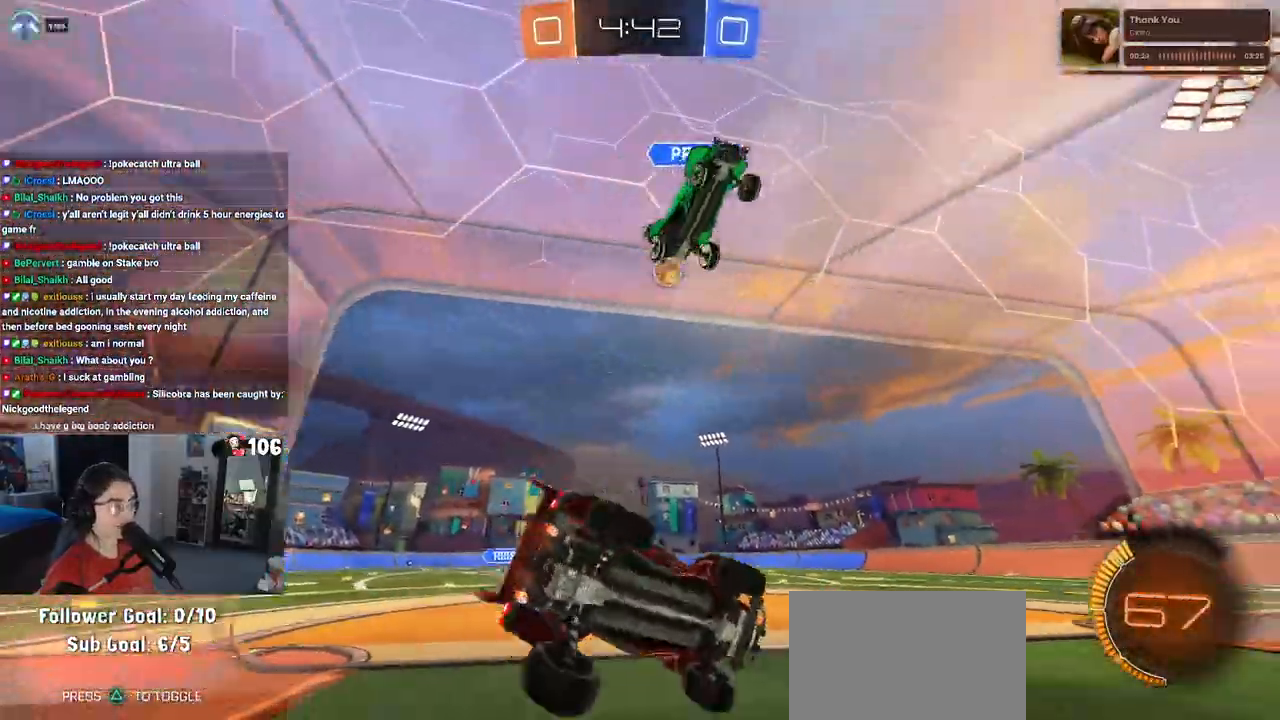
{"buttons": ["R2"], "left_stick": "left", "right_stick": "center", "events": [[117, "SQUARE", "up"], [167, "left_stick", "up-left"], [400, "left_stick", "left"]]}
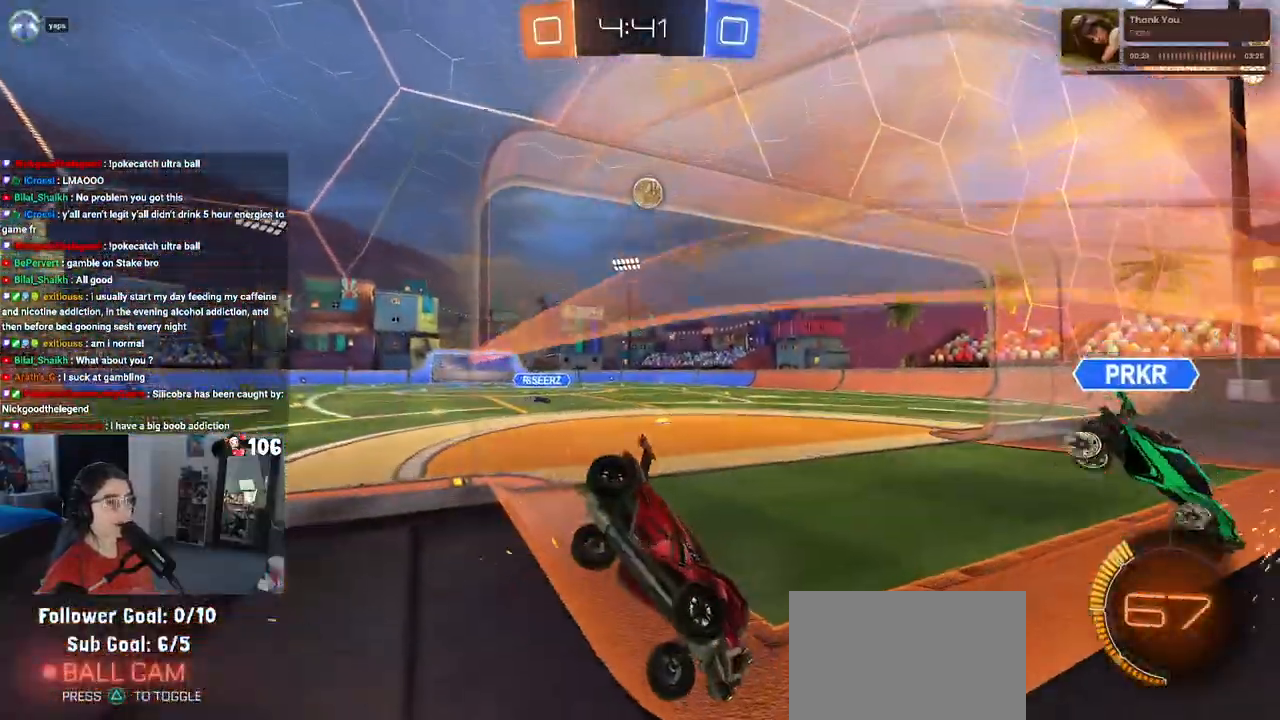
{"buttons": ["R1", "R2"], "left_stick": "right", "right_stick": "center", "events": [[367, "left_stick", "center"], [400, "R1", "down"], [450, "left_stick", "right"]]}
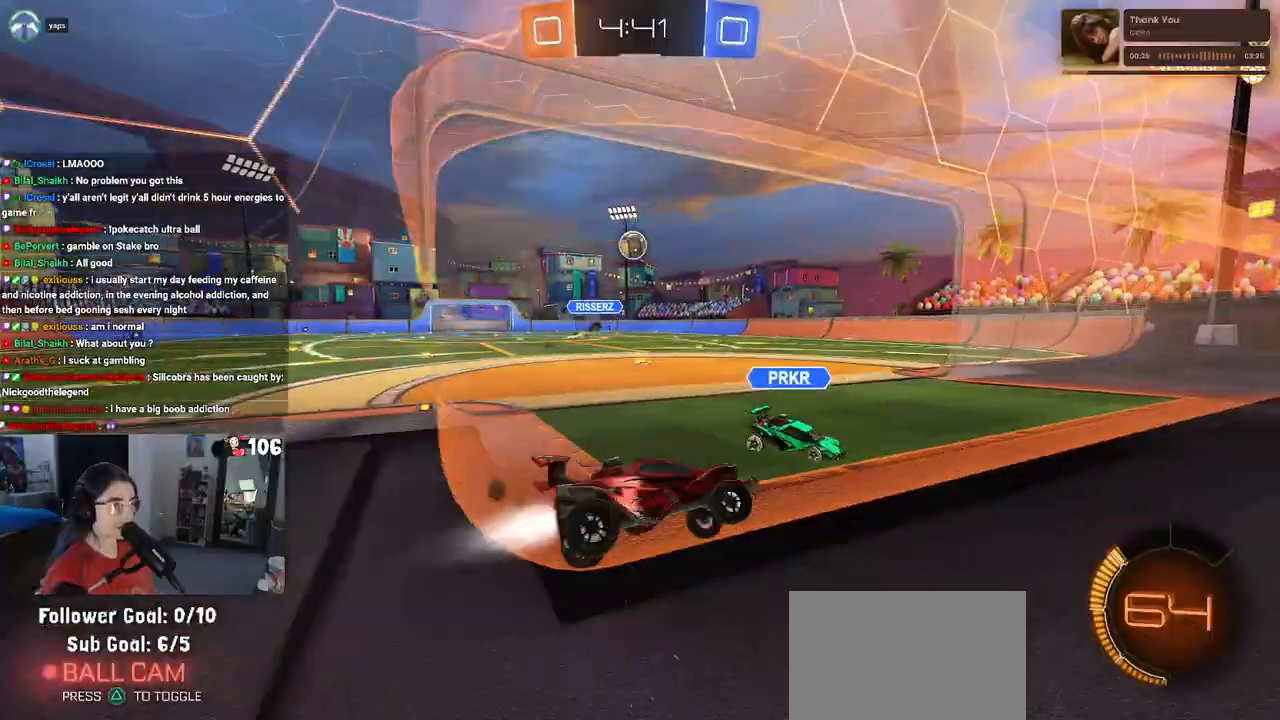
{"buttons": ["R2"], "left_stick": "left", "right_stick": "center", "events": [[50, "left_stick", "center"], [117, "left_stick", "left"], [433, "R1", "up"]]}
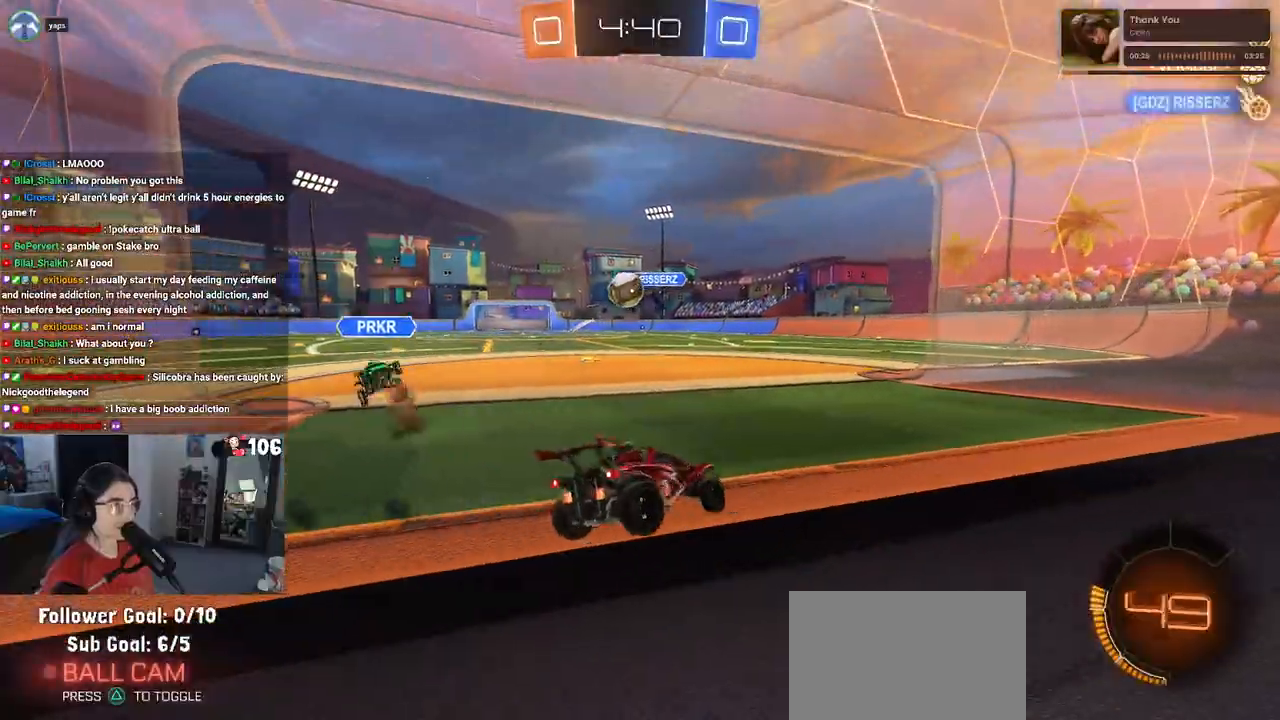
{"buttons": ["R1", "R2"], "left_stick": "up", "right_stick": "center", "events": [[17, "L2", "down"], [33, "R2", "up"], [83, "R1", "down"], [83, "R2", "down"], [167, "L2", "up"], [333, "left_stick", "center"], [383, "left_stick", "right"], [400, "CROSS", "down"], [483, "CROSS", "up"], [483, "left_stick", "up"]]}
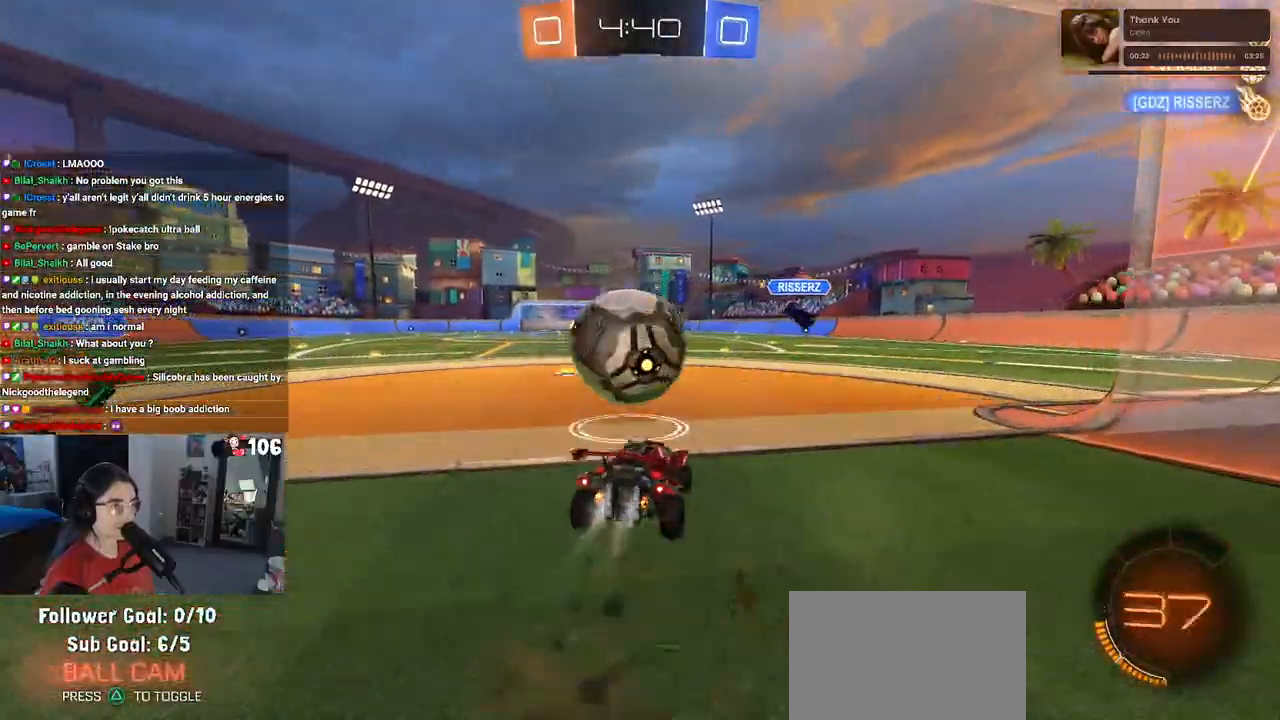
{"buttons": ["SQUARE", "R1", "R2"], "left_stick": "down-left", "right_stick": "center", "events": [[67, "CROSS", "down"], [100, "SQUARE", "down"], [150, "CROSS", "up"], [150, "left_stick", "down-left"]]}
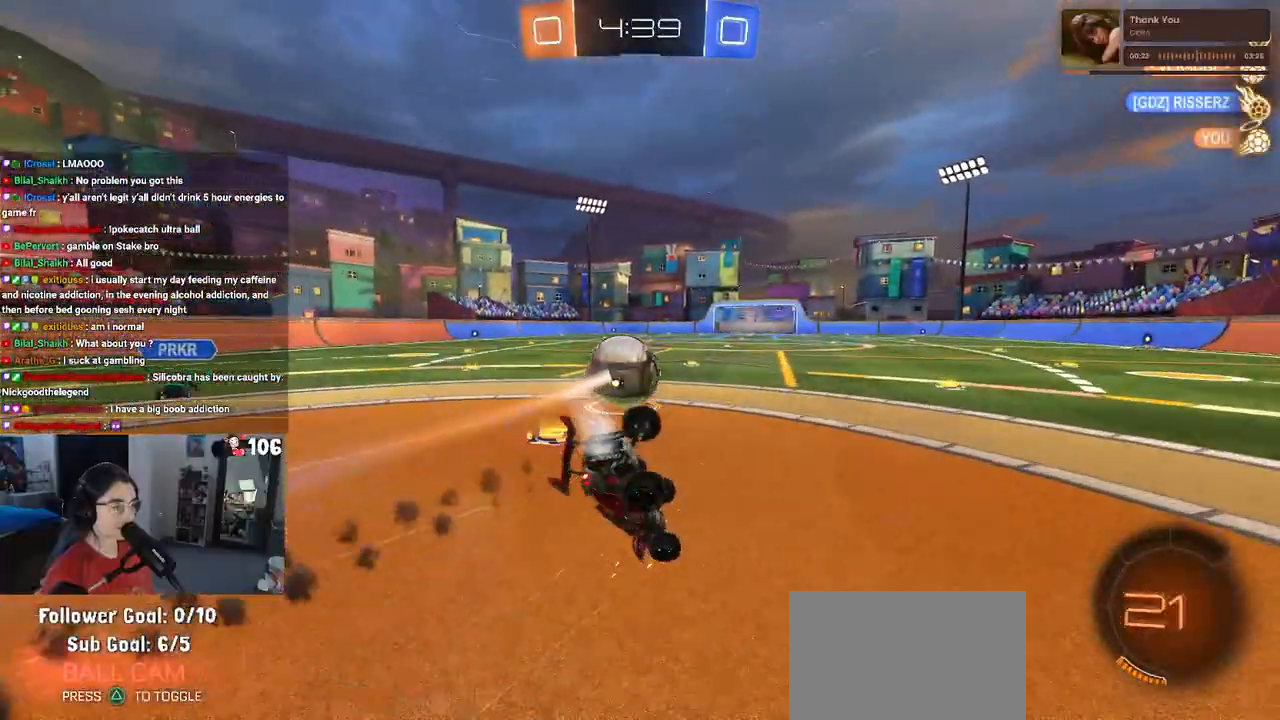
{"buttons": ["SQUARE", "R1", "R2"], "left_stick": "down-left", "right_stick": "center", "events": []}
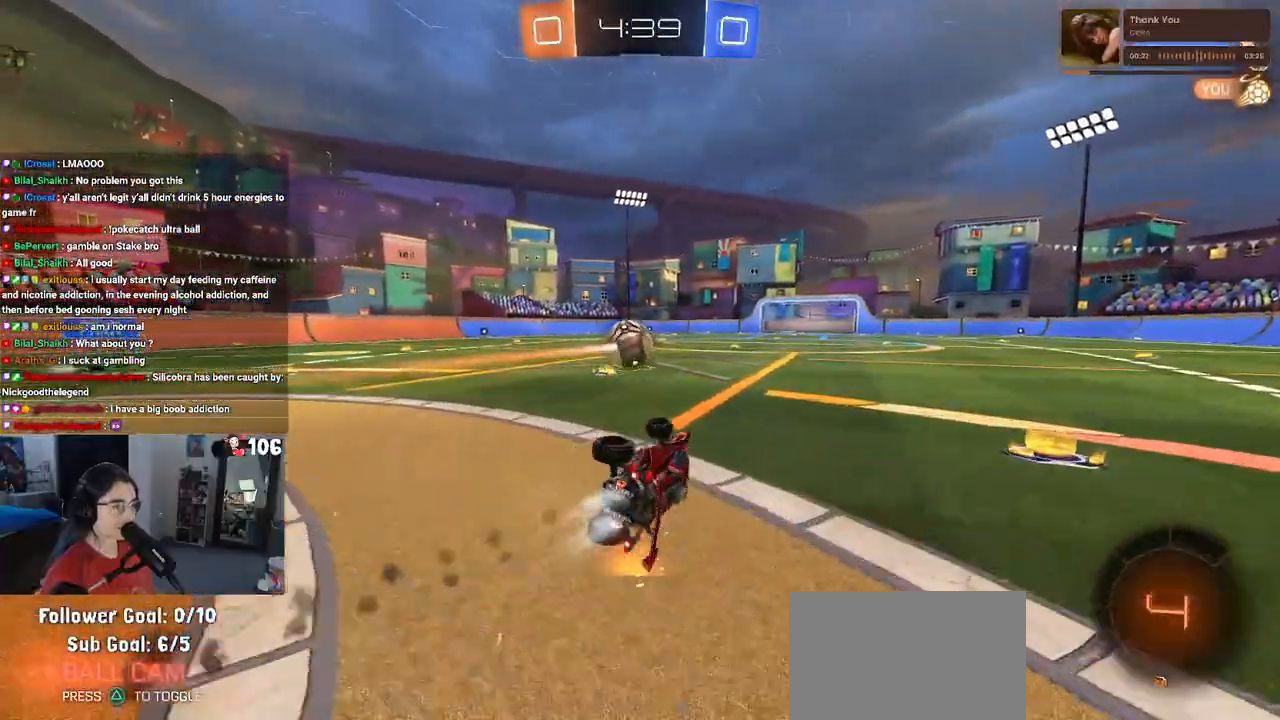
{"buttons": ["CROSS", "R2"], "left_stick": "up", "right_stick": "center", "events": [[200, "left_stick", "center"], [367, "R1", "up"], [367, "SQUARE", "up"], [483, "CROSS", "down"], [483, "left_stick", "up"]]}
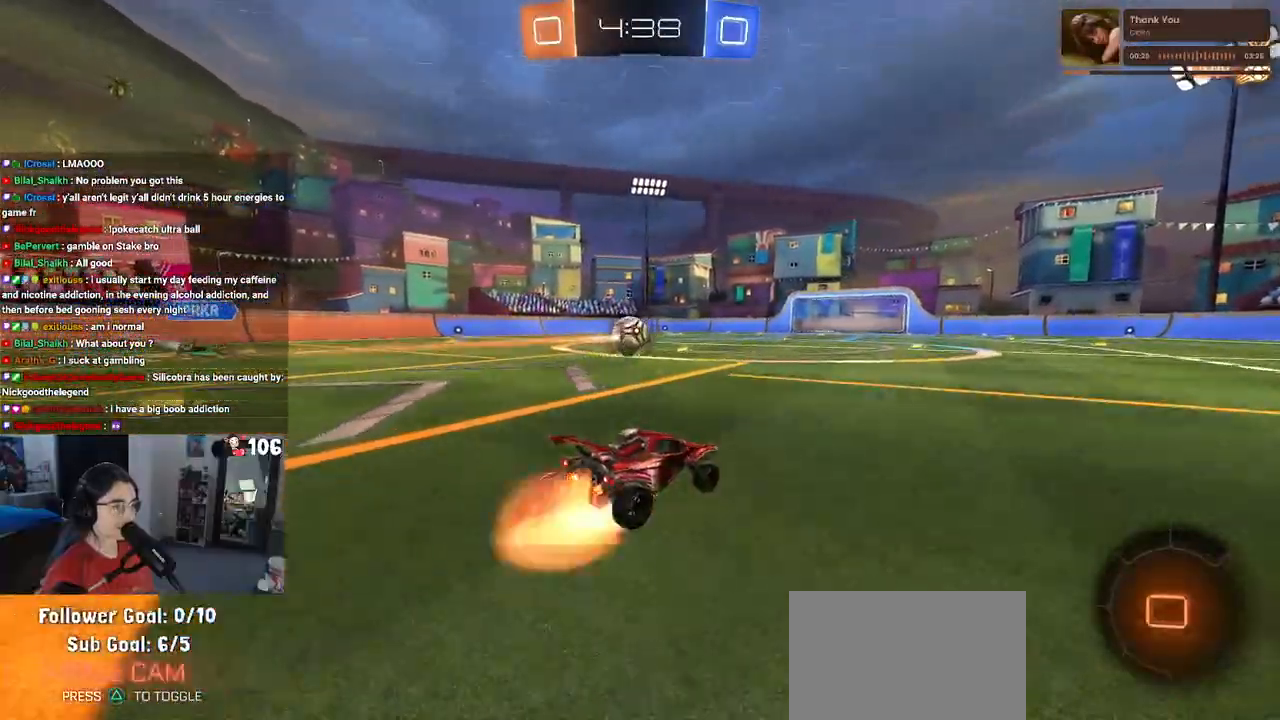
{"buttons": ["SQUARE", "R2"], "left_stick": "down-left", "right_stick": "center", "events": [[17, "left_stick", "up-left"], [67, "CROSS", "up"], [117, "CROSS", "down"], [167, "SQUARE", "down"], [200, "left_stick", "down-left"], [217, "CROSS", "up"]]}
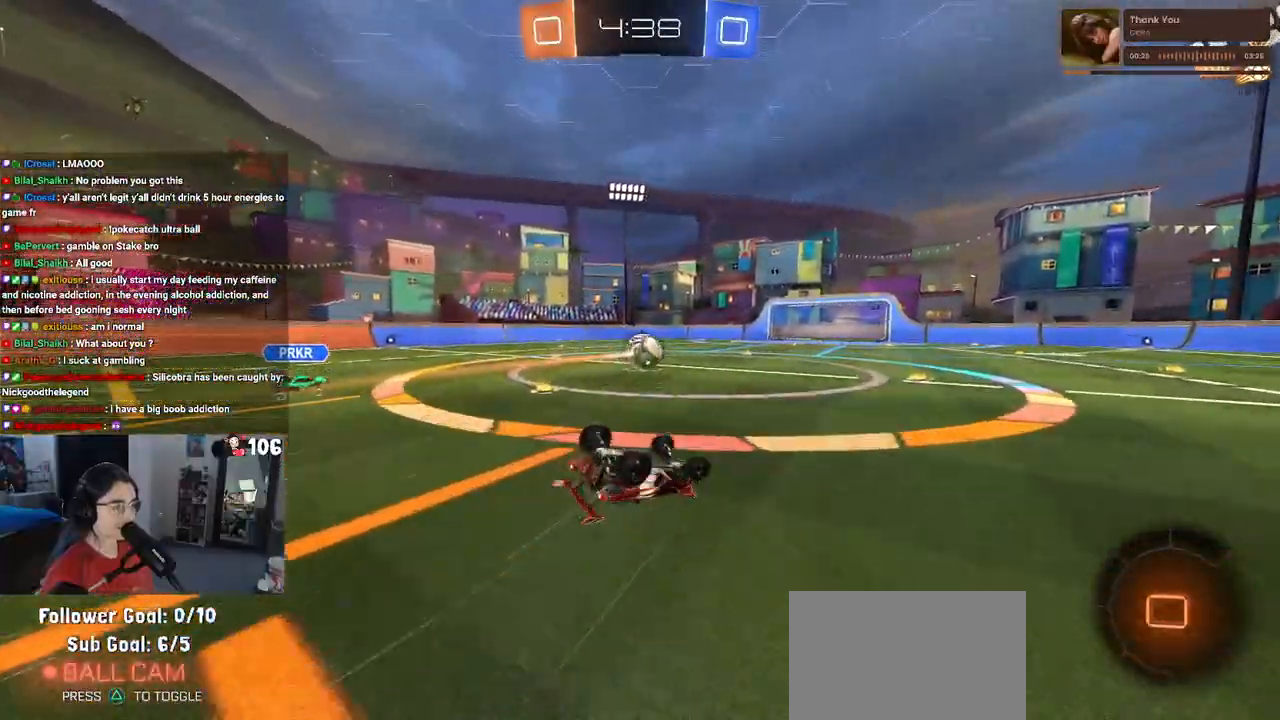
{"buttons": ["R2"], "left_stick": "center", "right_stick": "center", "events": [[417, "SQUARE", "up"], [500, "left_stick", "center"]]}
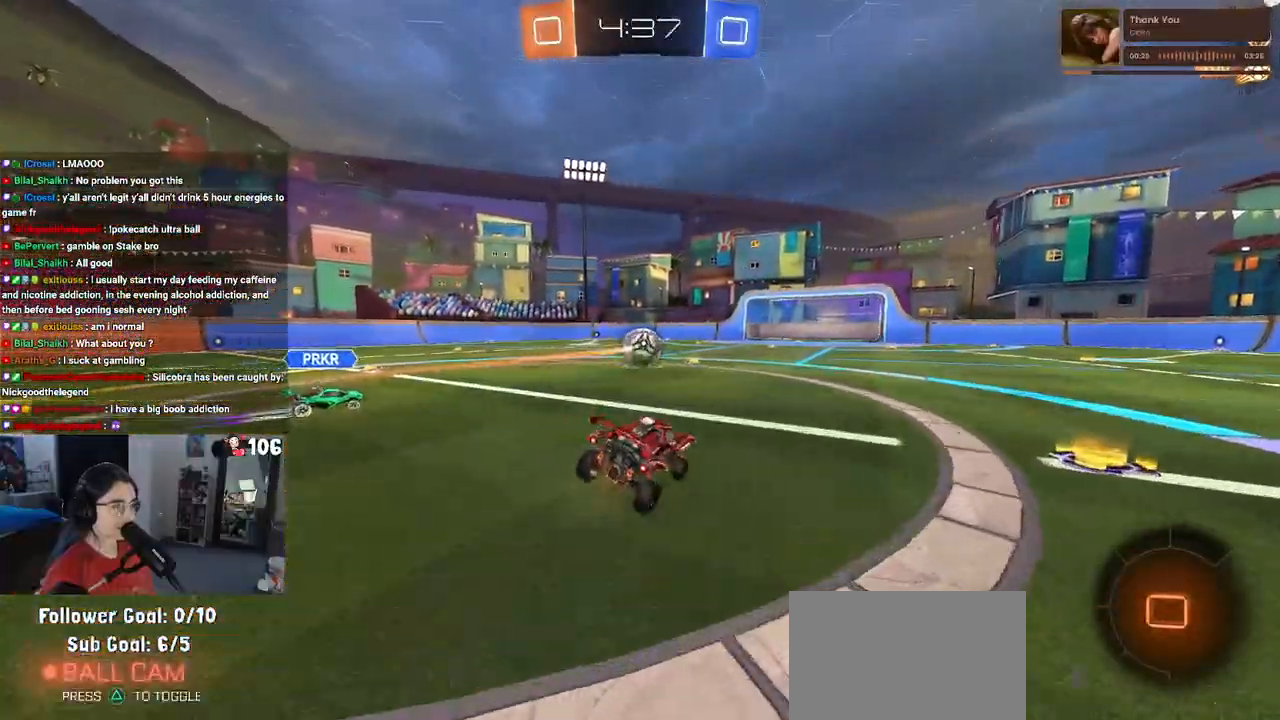
{"buttons": ["R2"], "left_stick": "center", "right_stick": "center", "events": []}
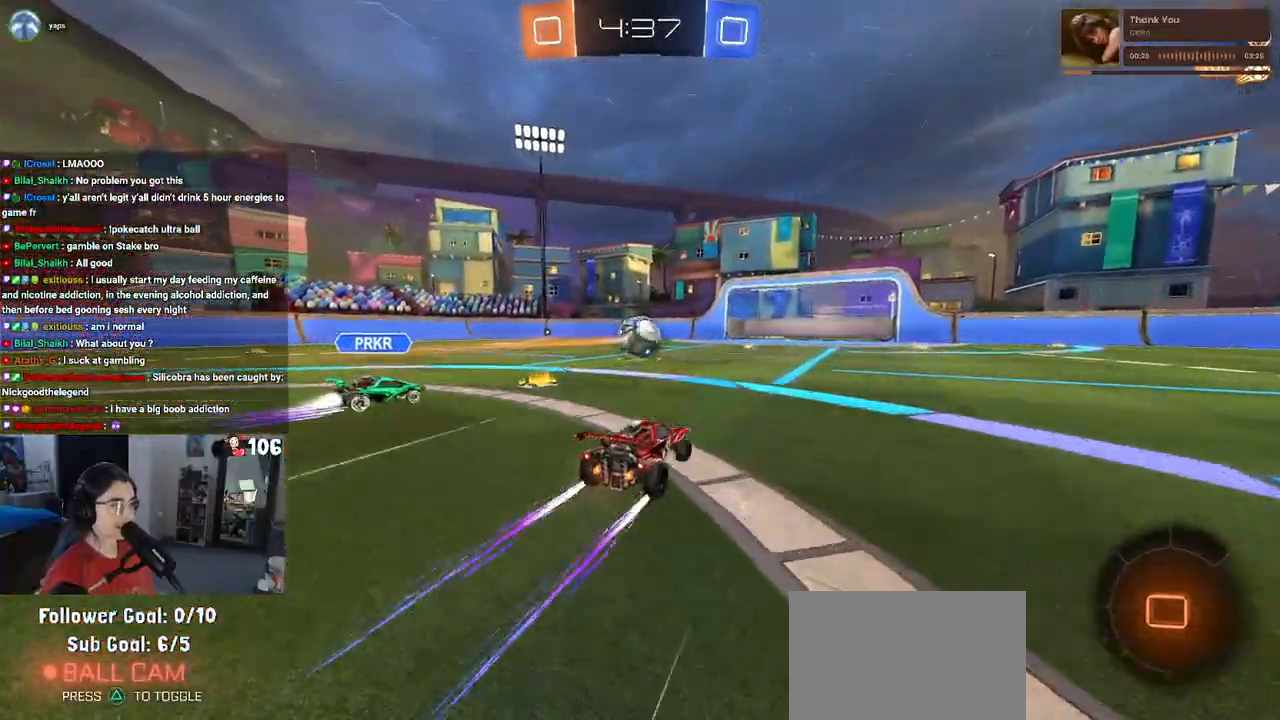
{"buttons": ["R2"], "left_stick": "center", "right_stick": "center", "events": [[83, "left_stick", "left"], [167, "left_stick", "center"]]}
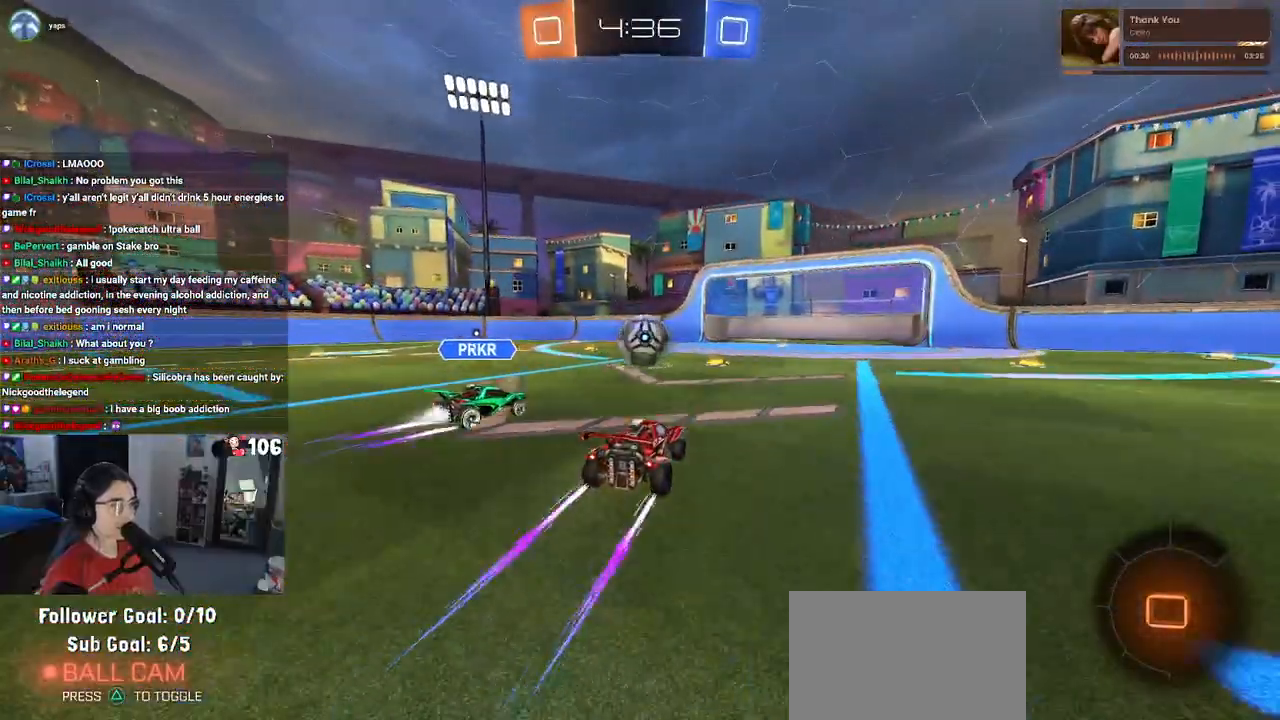
{"buttons": ["R2"], "left_stick": "center", "right_stick": "center", "events": [[333, "left_stick", "left"], [433, "left_stick", "center"]]}
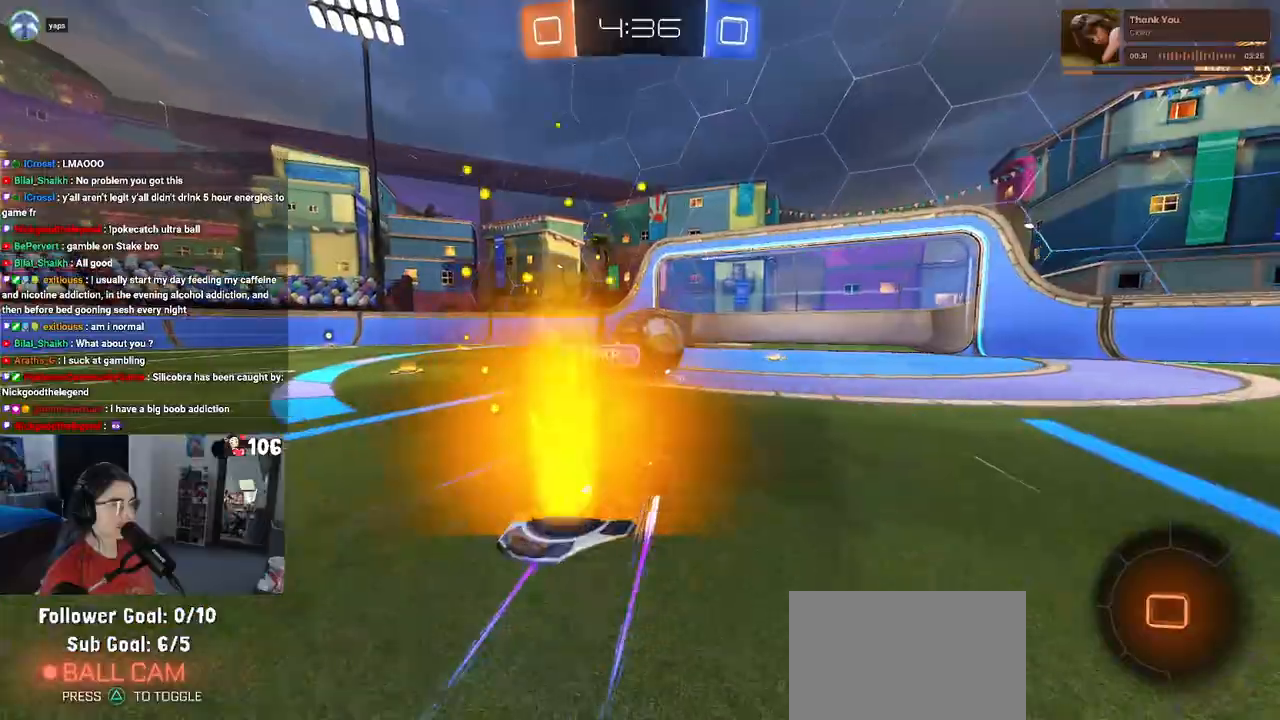
{"buttons": ["R2"], "left_stick": "left", "right_stick": "center", "events": [[283, "left_stick", "left"]]}
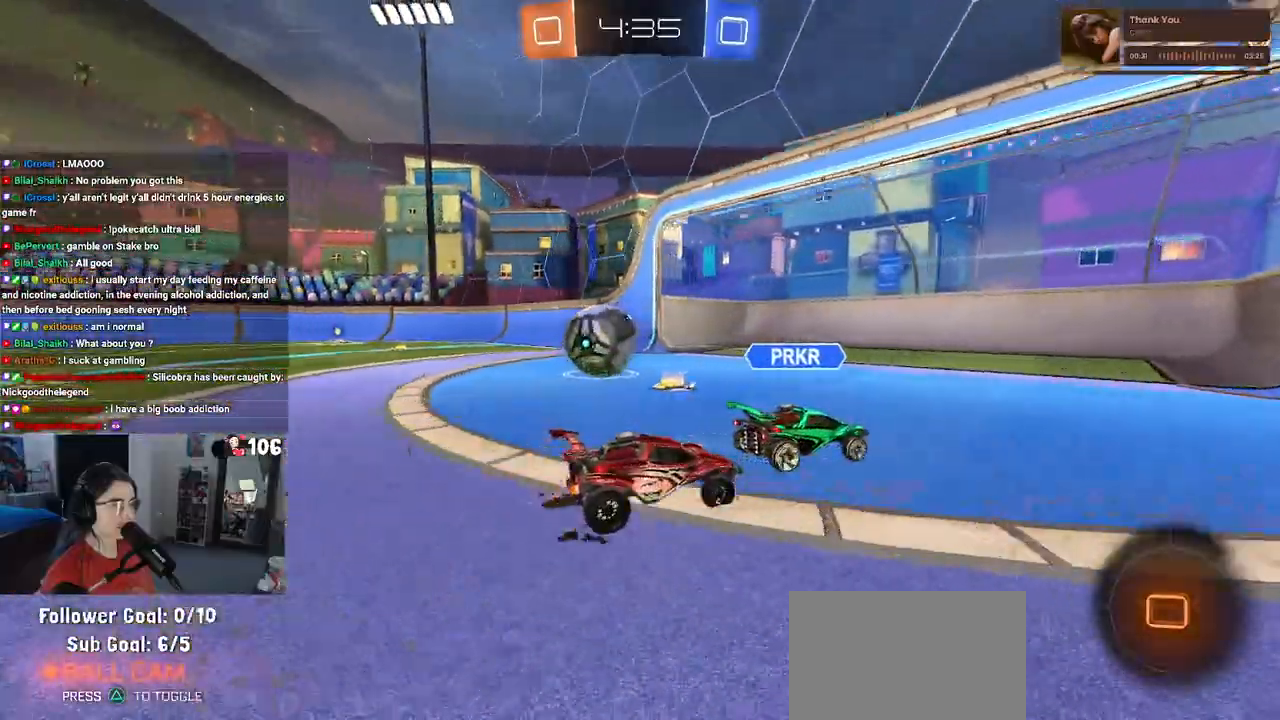
{"buttons": ["R2"], "left_stick": "down-right", "right_stick": "center", "events": [[183, "left_stick", "down-right"], [267, "SQUARE", "down"], [400, "SQUARE", "up"]]}
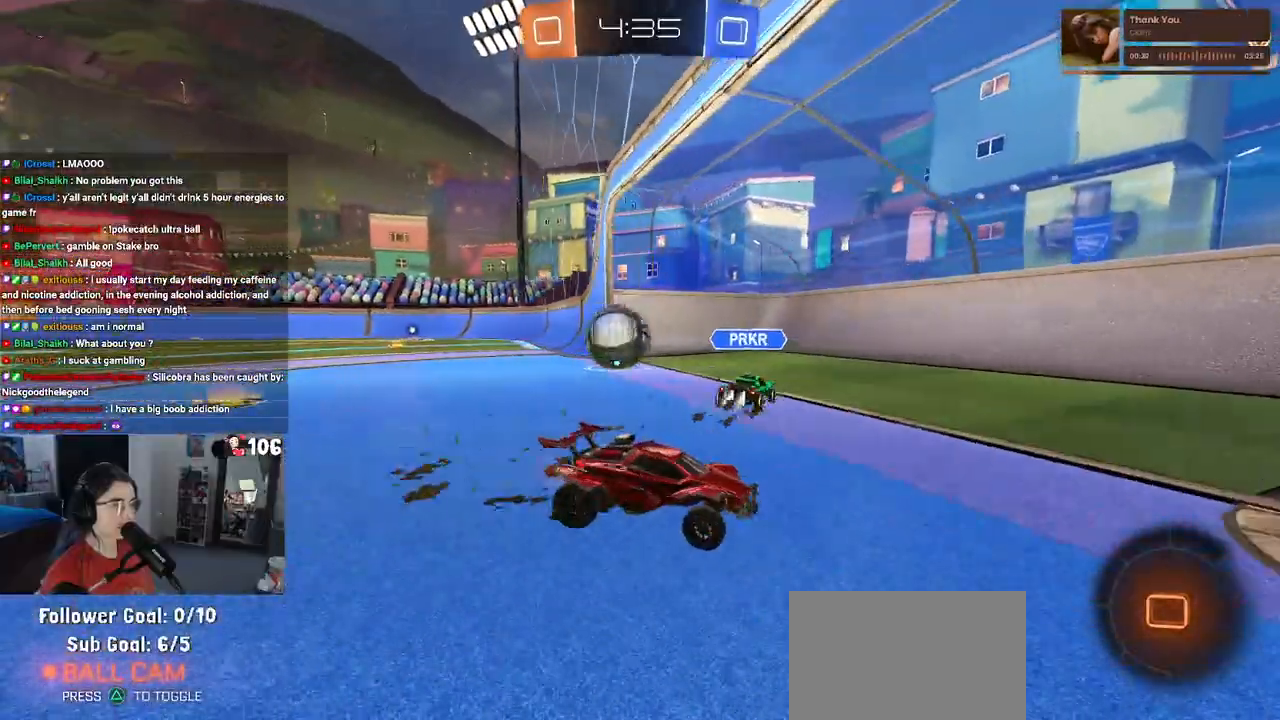
{"buttons": ["R2"], "left_stick": "down-right", "right_stick": "center", "events": []}
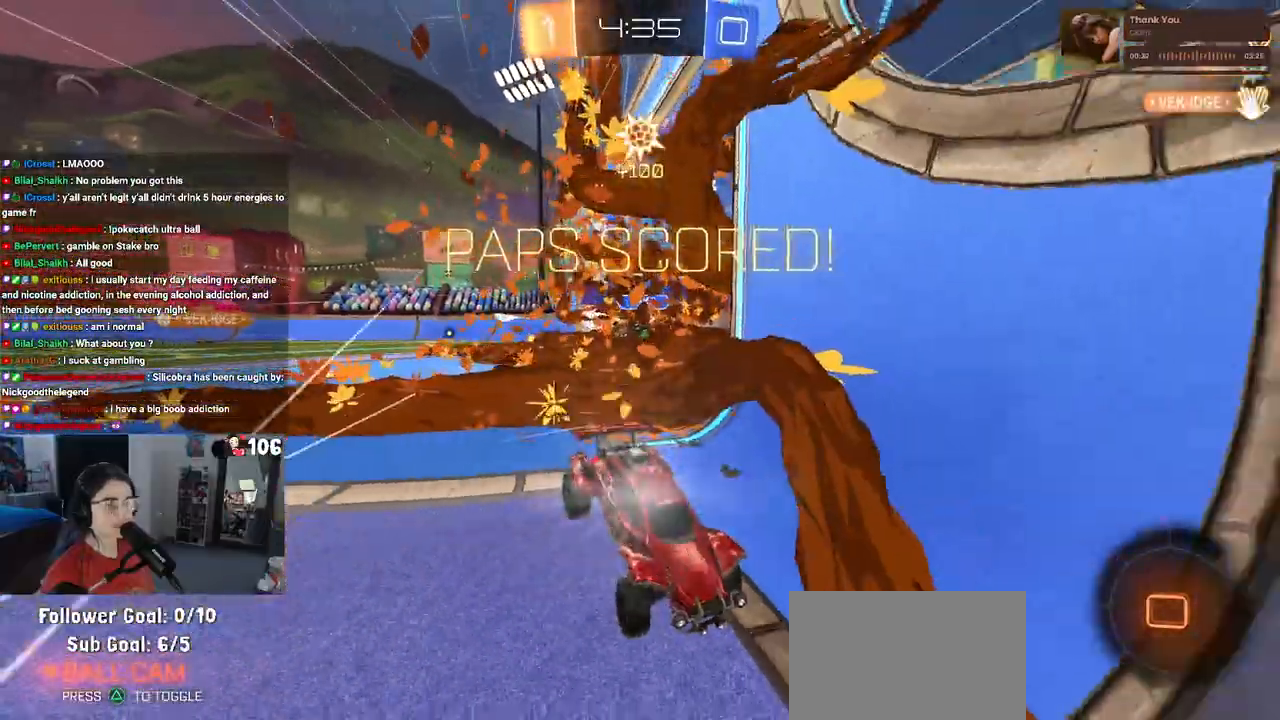
{"buttons": [], "left_stick": "center", "right_stick": "center", "events": [[17, "R2", "up"], [100, "left_stick", "center"]]}
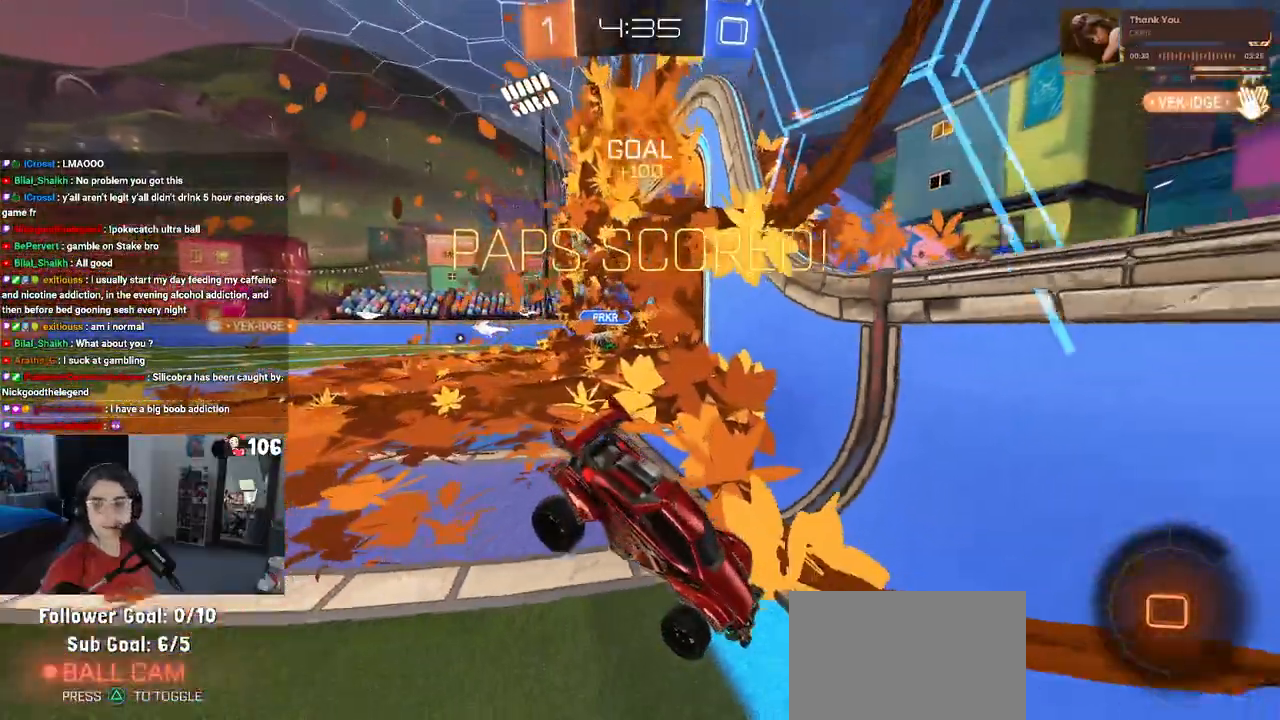
{"buttons": [], "left_stick": "center", "right_stick": "center", "events": [[133, "CROSS", "down"], [267, "CROSS", "up"], [350, "CROSS", "down"], [467, "CROSS", "up"]]}
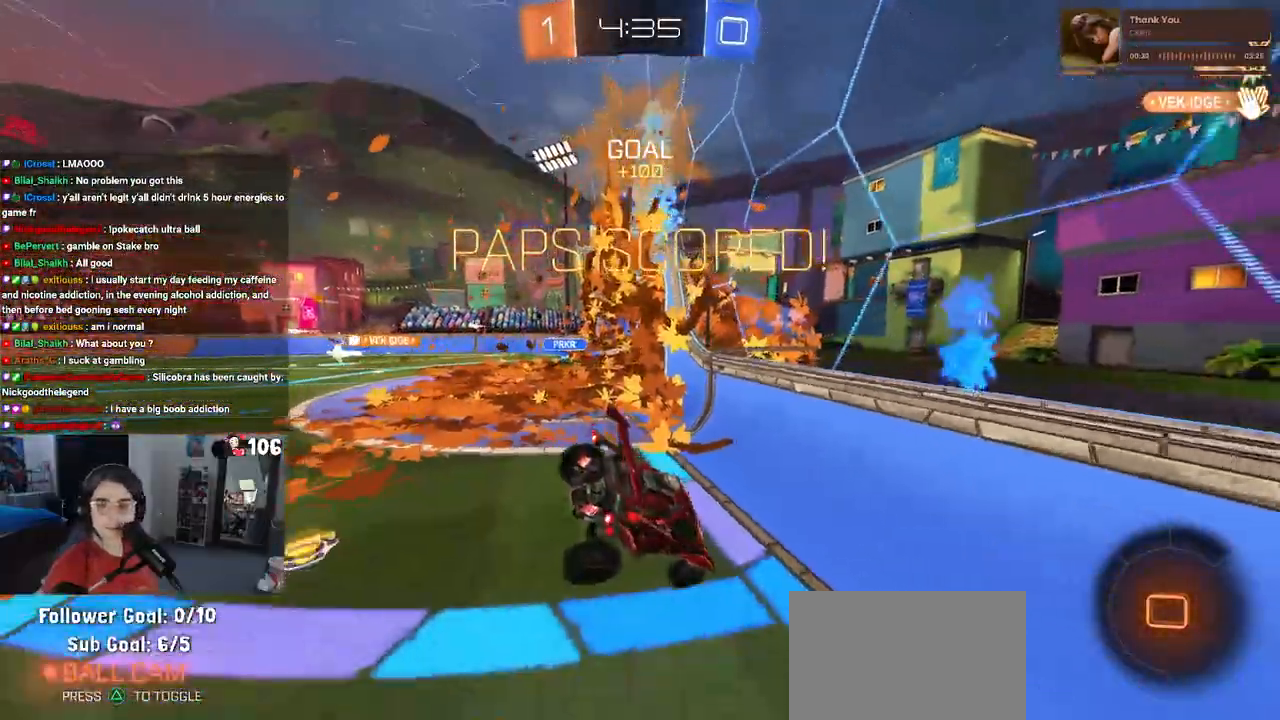
{"buttons": [], "left_stick": "center", "right_stick": "center", "events": [[83, "CROSS", "down"], [217, "CROSS", "up"]]}
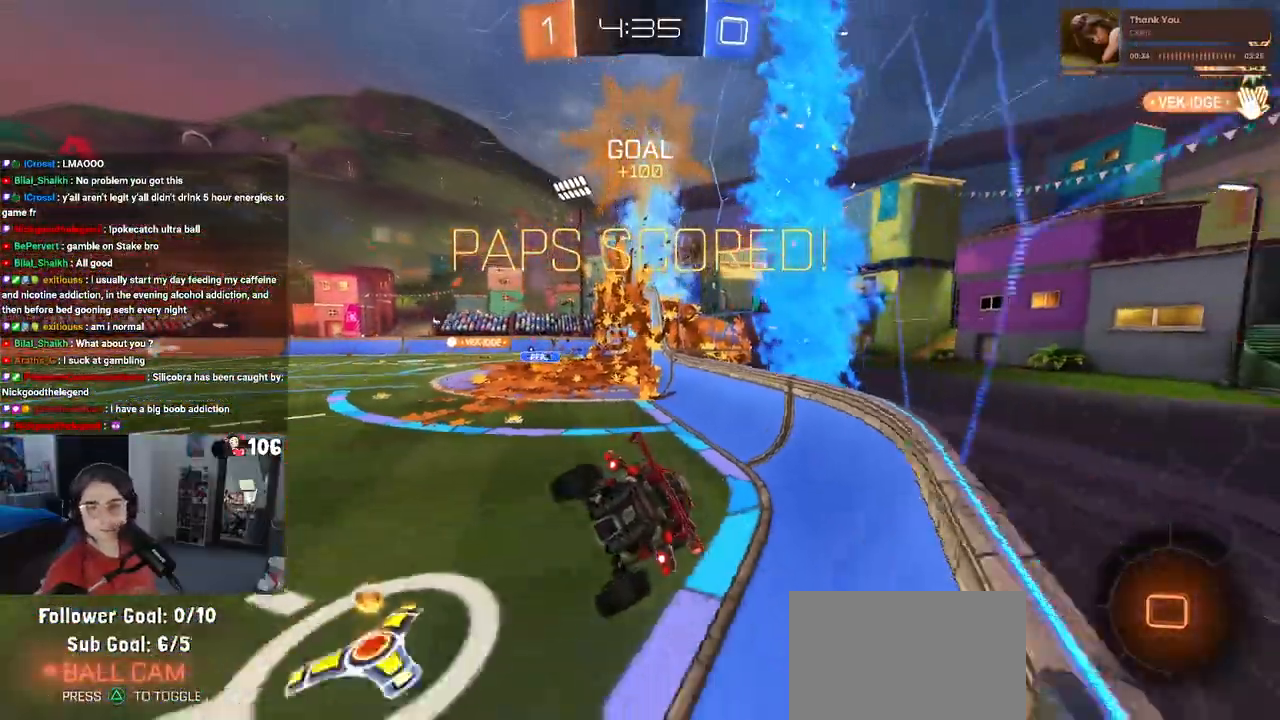
{"buttons": [], "left_stick": "center", "right_stick": "center", "events": []}
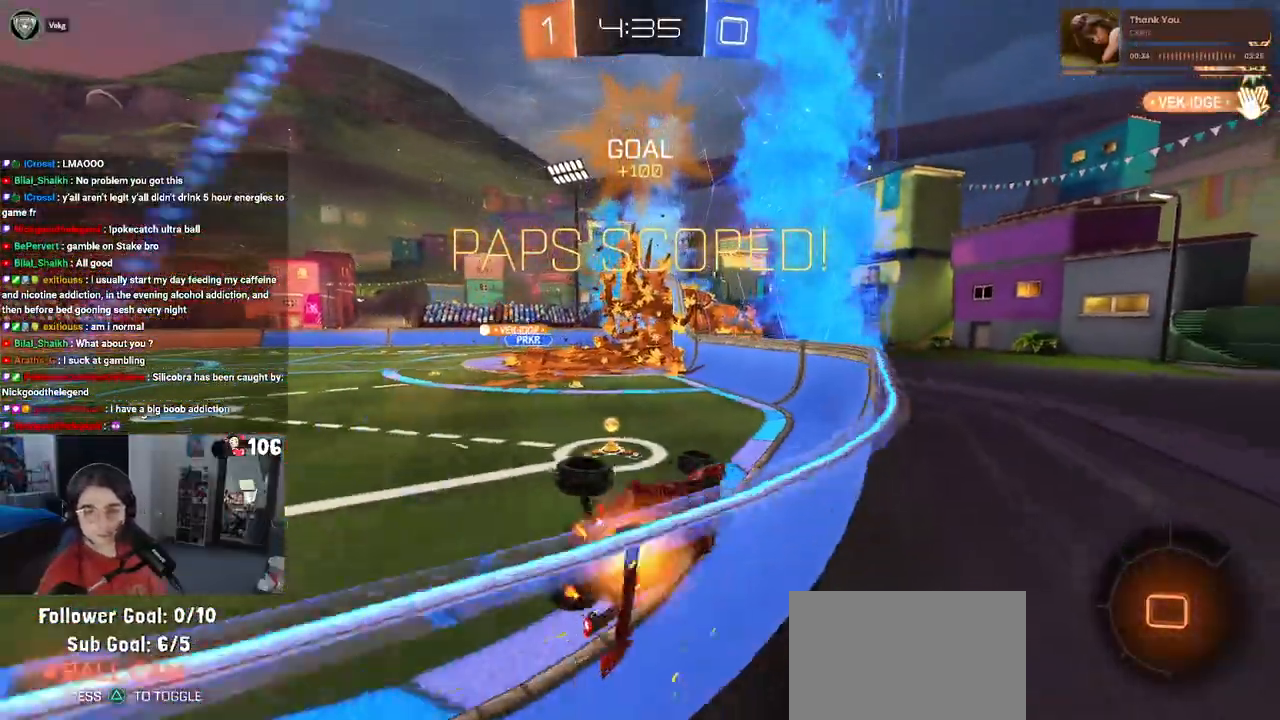
{"buttons": [], "left_stick": "center", "right_stick": "center", "events": []}
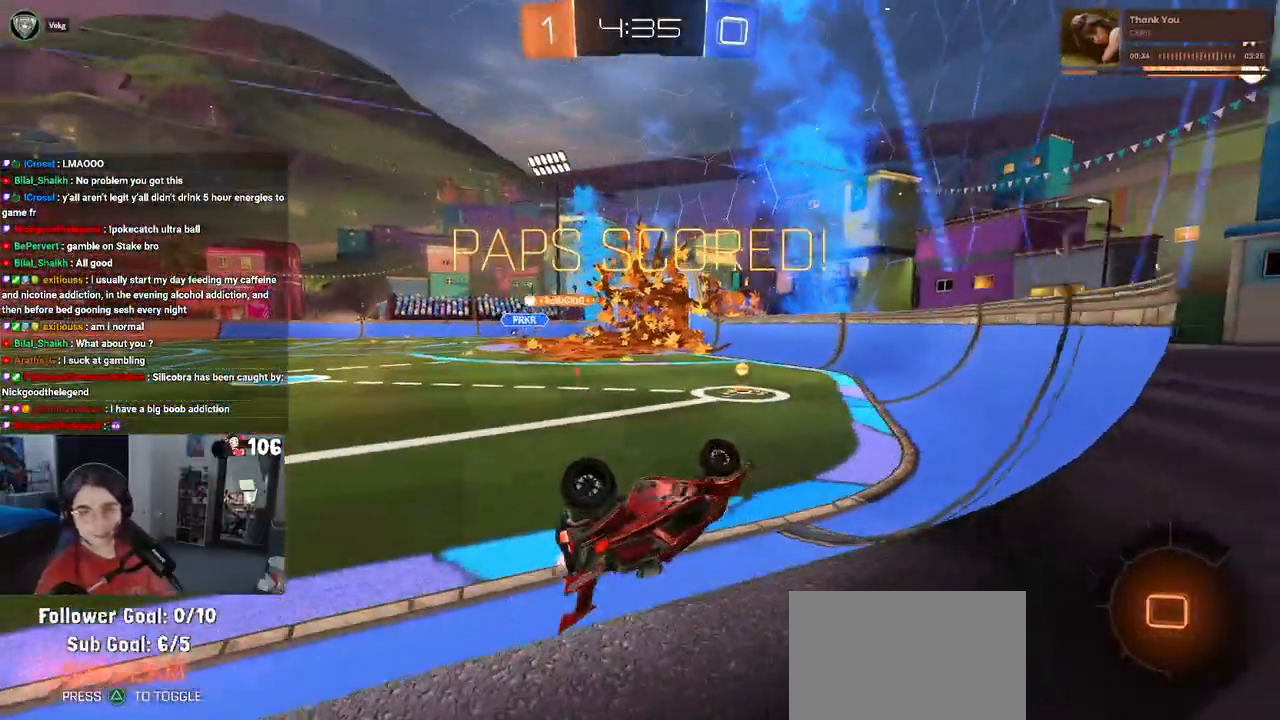
{"buttons": [], "left_stick": "center", "right_stick": "center", "events": []}